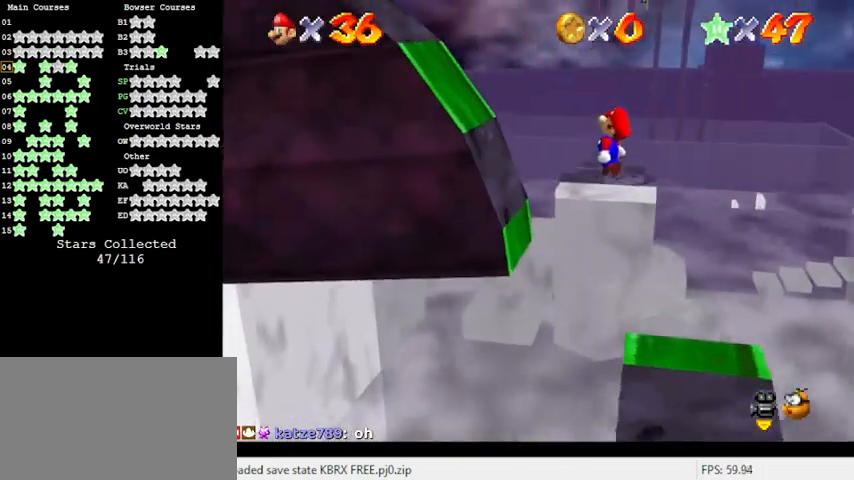
Gameplay with keyboard; each line is a JSON object with the keys held at the frame after it. "events" lists presses ("down") and releases ("up") of "a", "c", "ctrl", "d", "down", "left", "return", "right", "s", "shift", "up", "w", "x" and "y" between this image and that frame as [ms after this image, input, new state], when the widget could be followed in between. No other keys are recorded. Mouse input is not recorded.
{"keys": ["left", "shift", "up"], "events": [[233, "ctrl", "down"], [300, "left", "down"], [433, "ctrl", "up"], [433, "shift", "down"]]}
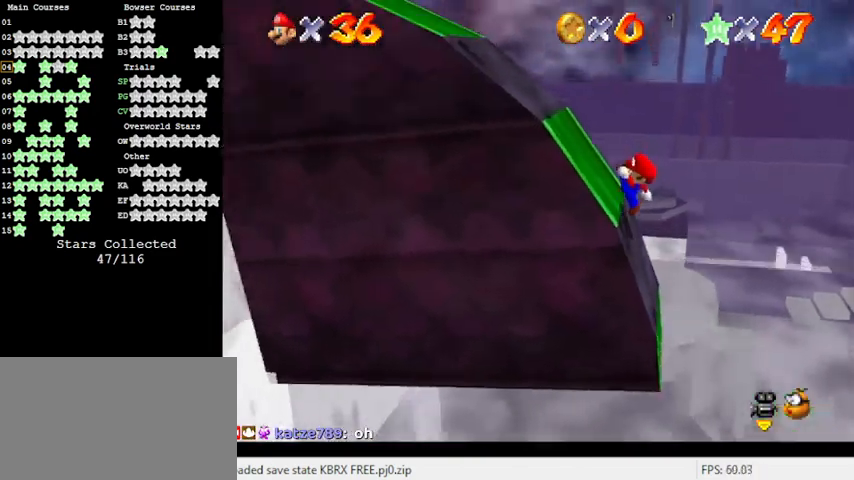
{"keys": ["left", "shift"], "events": [[33, "up", "up"], [167, "shift", "up"], [300, "shift", "down"]]}
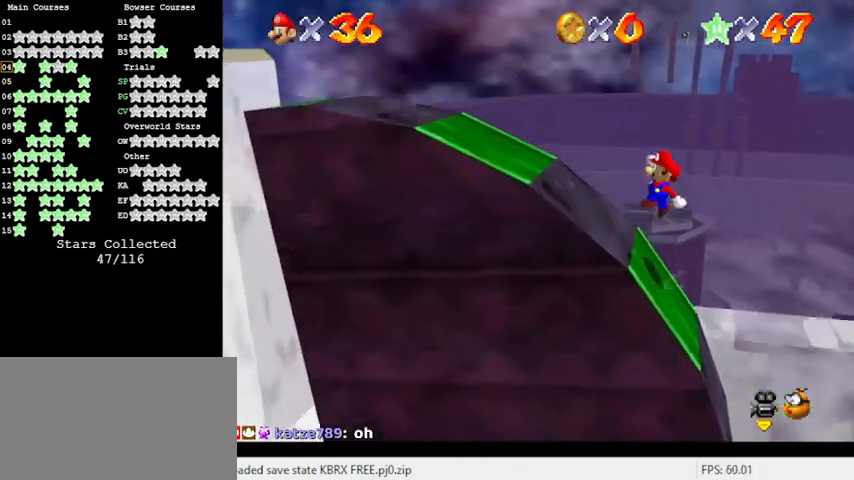
{"keys": ["left", "shift"], "events": [[33, "ctrl", "down"], [167, "ctrl", "up"], [167, "left", "up"], [167, "right", "down"], [167, "shift", "up"], [367, "shift", "down"], [400, "left", "down"], [400, "right", "up"]]}
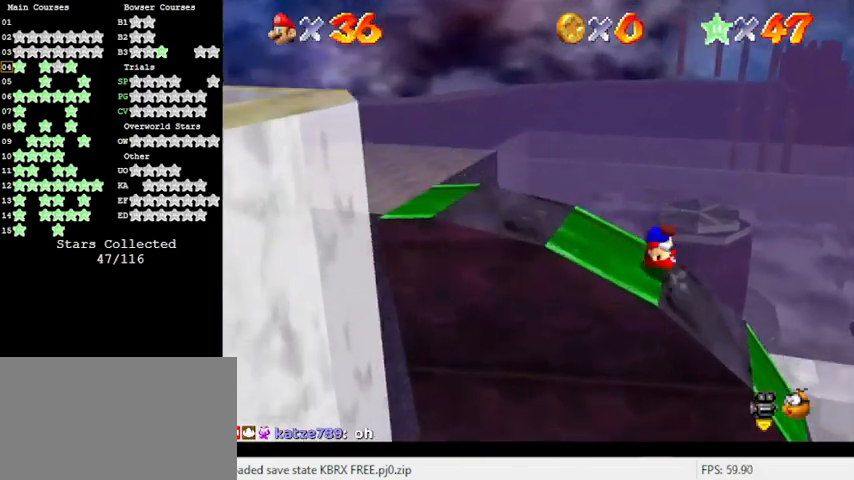
{"keys": [], "events": [[133, "shift", "up"], [333, "shift", "down"], [433, "shift", "up"], [467, "left", "up"]]}
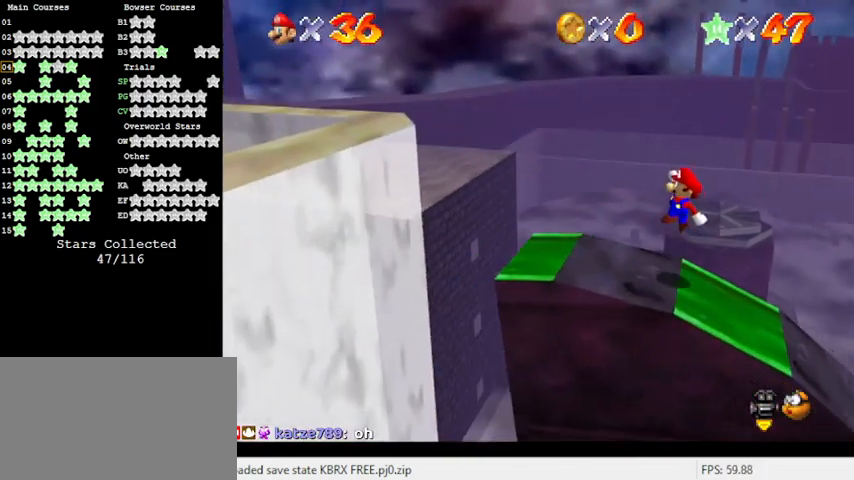
{"keys": ["right", "shift"], "events": [[33, "right", "down"], [300, "right", "up"], [433, "shift", "down"], [467, "right", "down"]]}
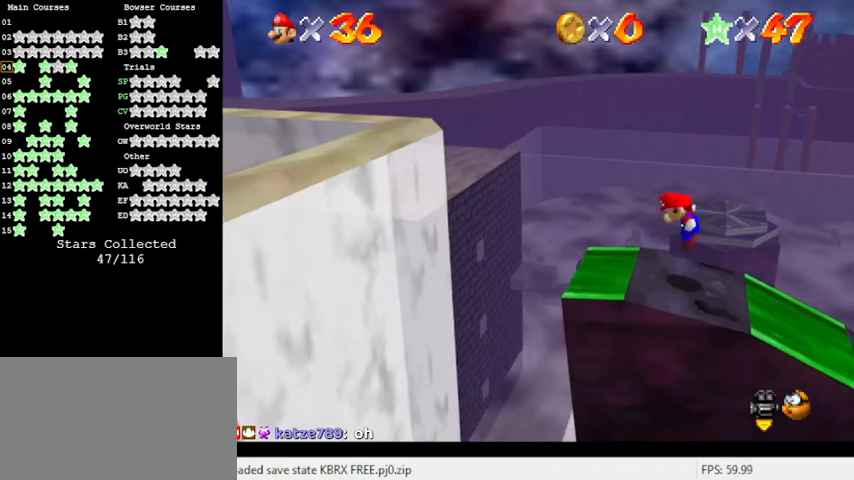
{"keys": ["ctrl", "left"], "events": [[133, "shift", "up"], [300, "right", "up"], [367, "ctrl", "down"], [400, "left", "down"]]}
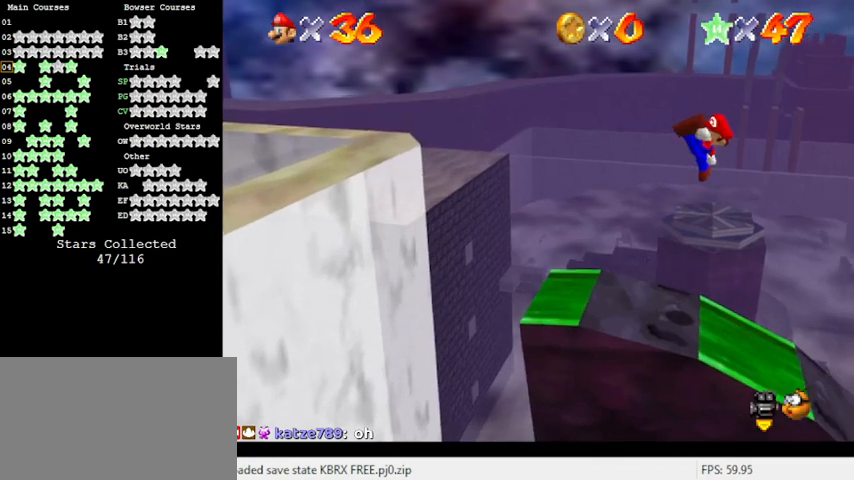
{"keys": ["left", "shift"], "events": [[33, "ctrl", "up"], [133, "left", "up"], [467, "left", "down"], [500, "shift", "down"]]}
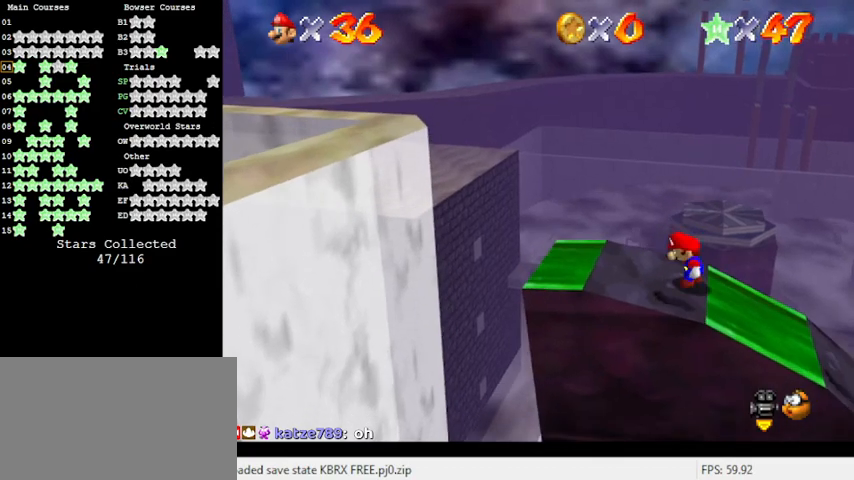
{"keys": ["left"], "events": [[233, "shift", "up"]]}
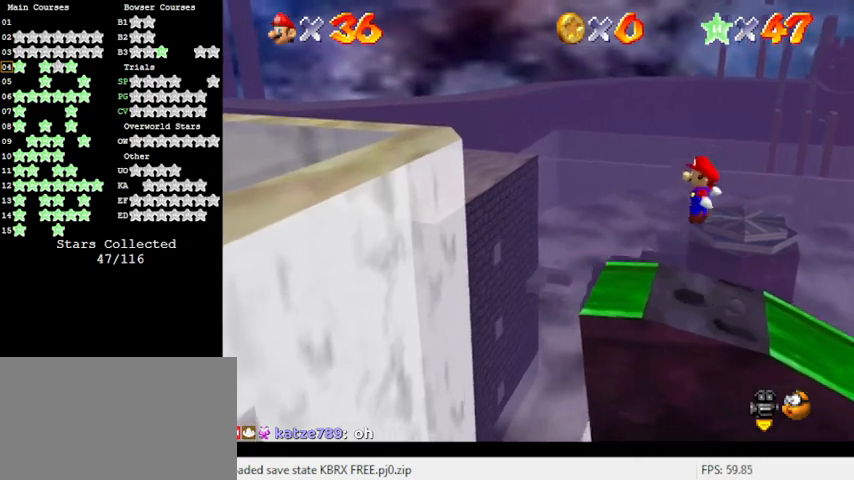
{"keys": ["left", "shift"], "events": [[300, "shift", "down"]]}
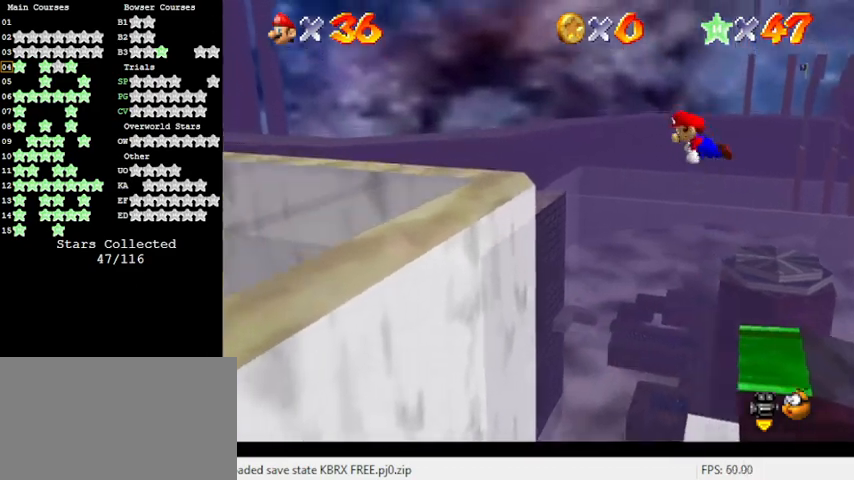
{"keys": ["d", "left", "up"], "events": [[33, "ctrl", "down"], [200, "ctrl", "up"], [200, "shift", "up"], [300, "d", "down"], [400, "d", "up"], [400, "up", "down"], [500, "d", "down"]]}
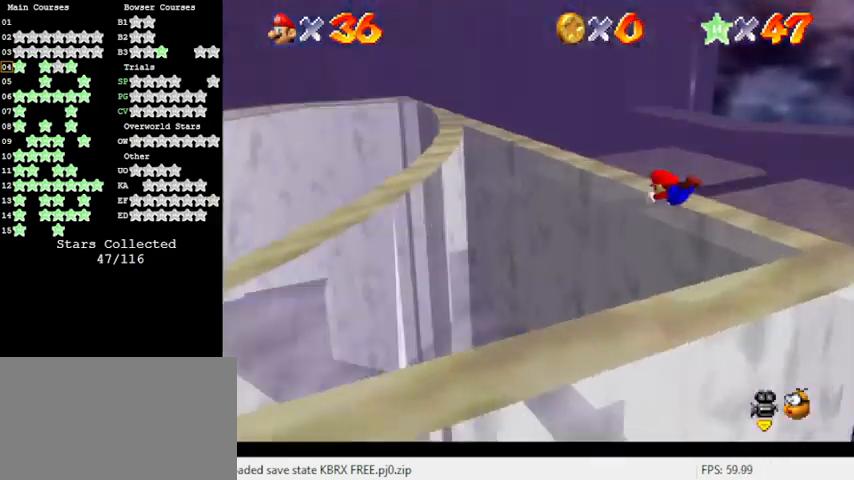
{"keys": ["down", "left"], "events": [[100, "d", "up"], [167, "c", "down"], [233, "up", "up"], [367, "c", "up"], [367, "down", "down"]]}
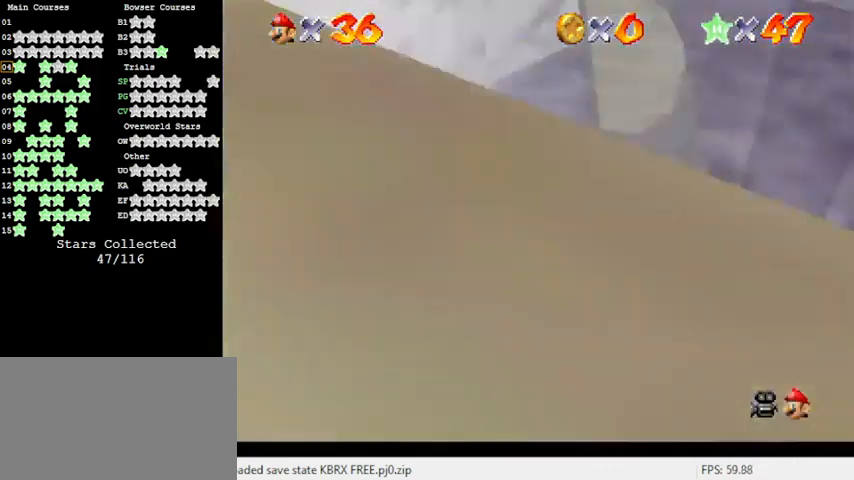
{"keys": ["down"], "events": [[267, "left", "up"], [267, "s", "down"], [467, "s", "up"]]}
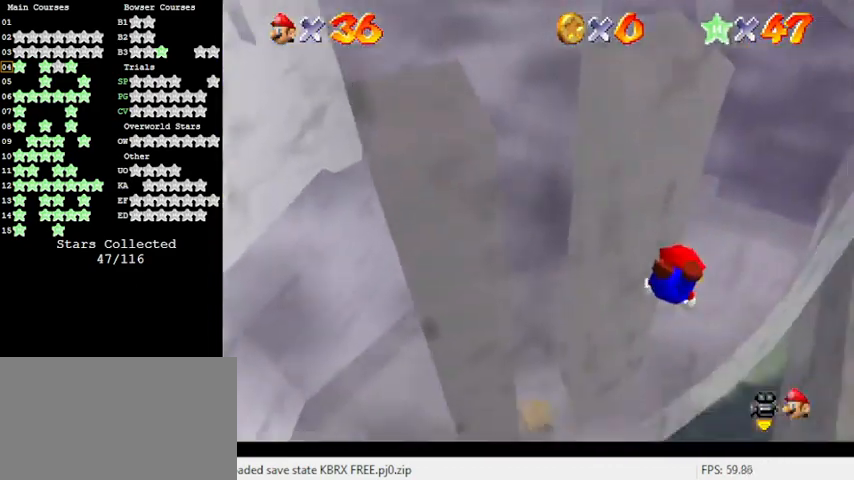
{"keys": [], "events": [[167, "down", "up"], [233, "right", "down"], [433, "right", "up"]]}
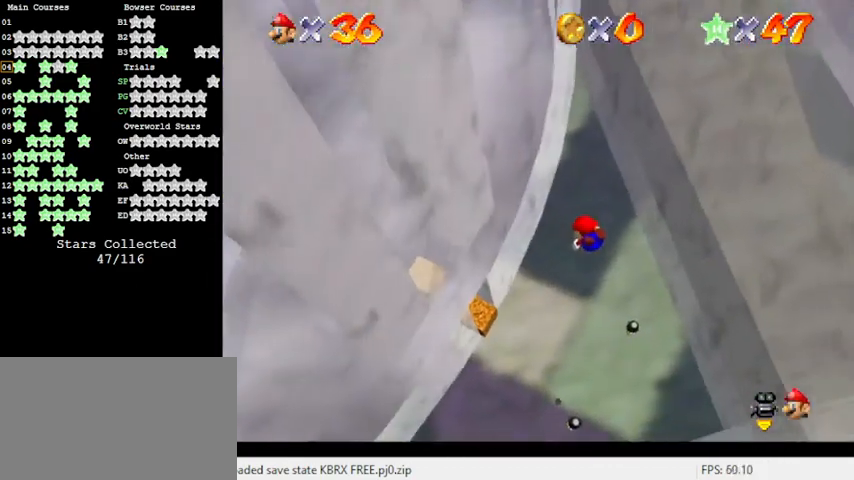
{"keys": ["down"], "events": [[67, "up", "down"], [100, "up", "up"], [200, "up", "down"], [333, "up", "up"], [433, "down", "down"]]}
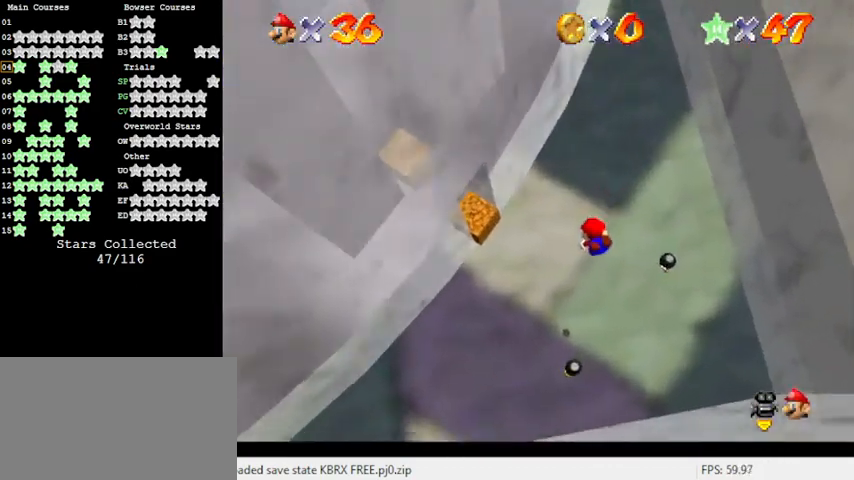
{"keys": [], "events": [[67, "down", "up"], [233, "right", "down"], [267, "down", "down"], [500, "down", "up"], [500, "right", "up"]]}
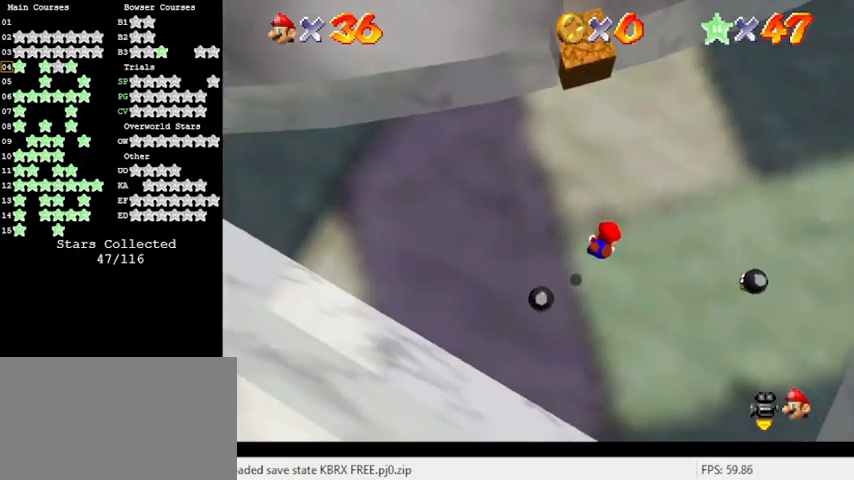
{"keys": ["c"], "events": [[433, "c", "down"]]}
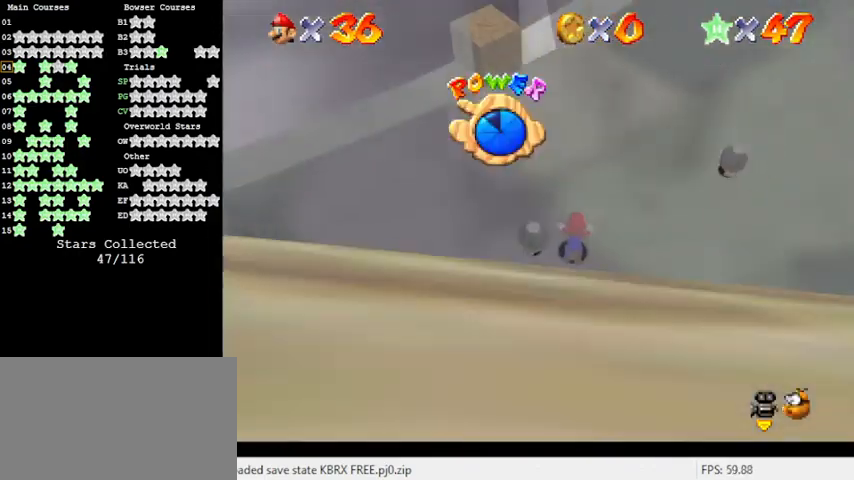
{"keys": ["d"], "events": [[67, "c", "up"], [400, "d", "down"]]}
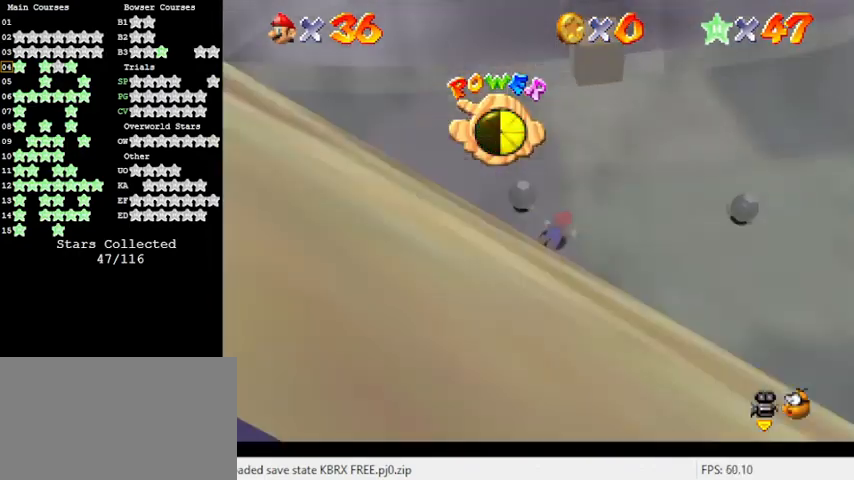
{"keys": [], "events": [[33, "d", "up"]]}
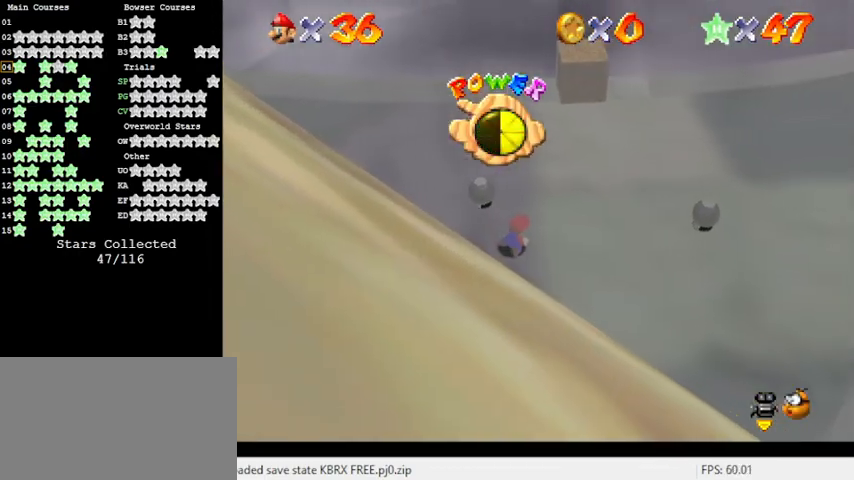
{"keys": [], "events": []}
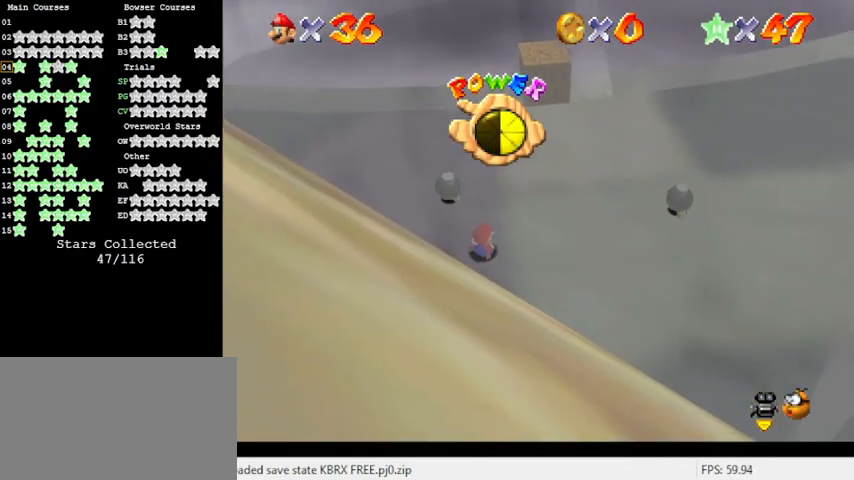
{"keys": [], "events": []}
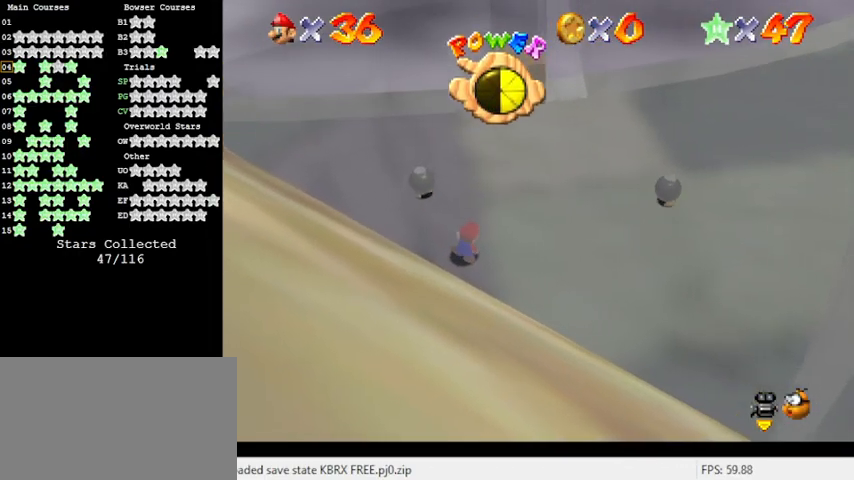
{"keys": ["right", "up"], "events": [[167, "up", "down"], [433, "right", "down"]]}
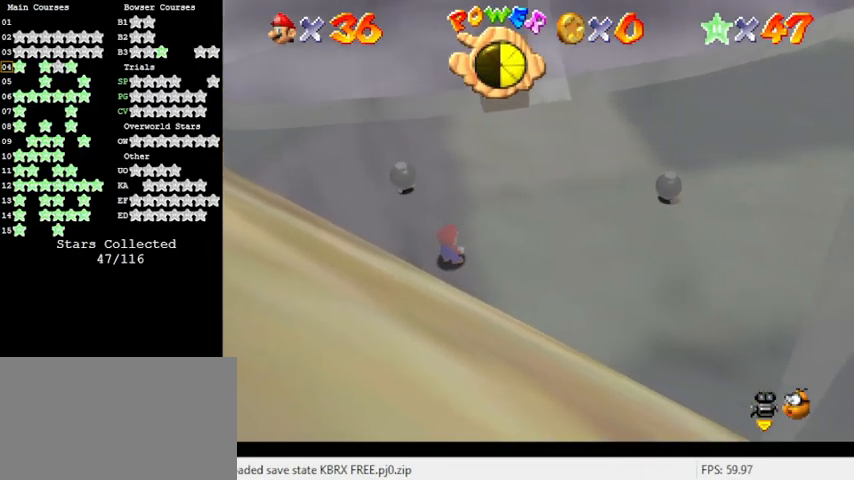
{"keys": ["right", "up"], "events": [[200, "w", "down"], [333, "w", "up"]]}
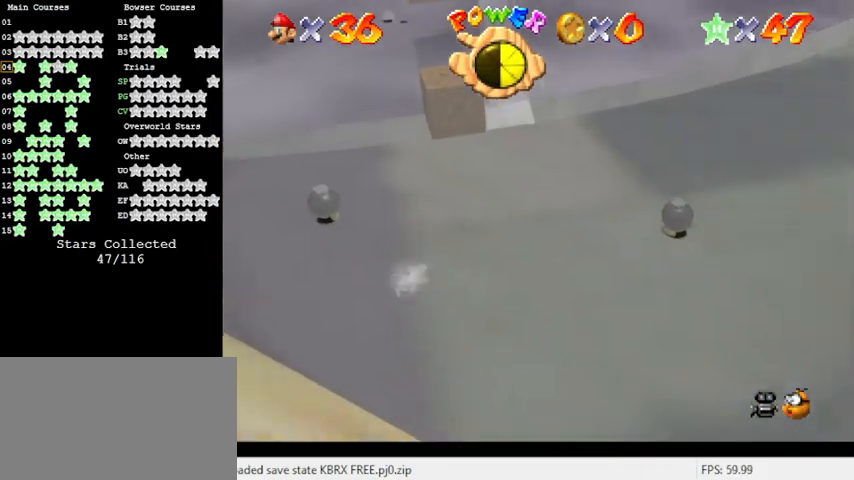
{"keys": ["up"], "events": [[433, "right", "up"]]}
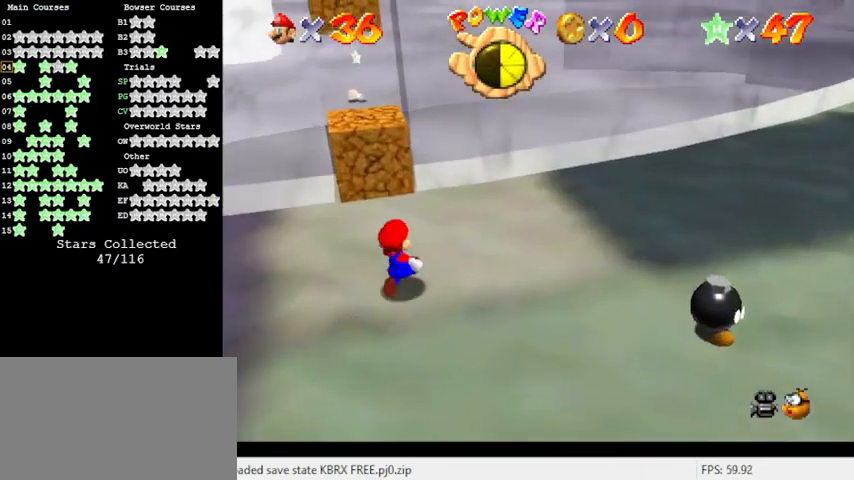
{"keys": ["a", "down", "left", "s"], "events": [[233, "shift", "down"], [367, "up", "up"], [400, "shift", "up"], [467, "left", "down"], [467, "s", "down"], [500, "a", "down"], [500, "down", "down"]]}
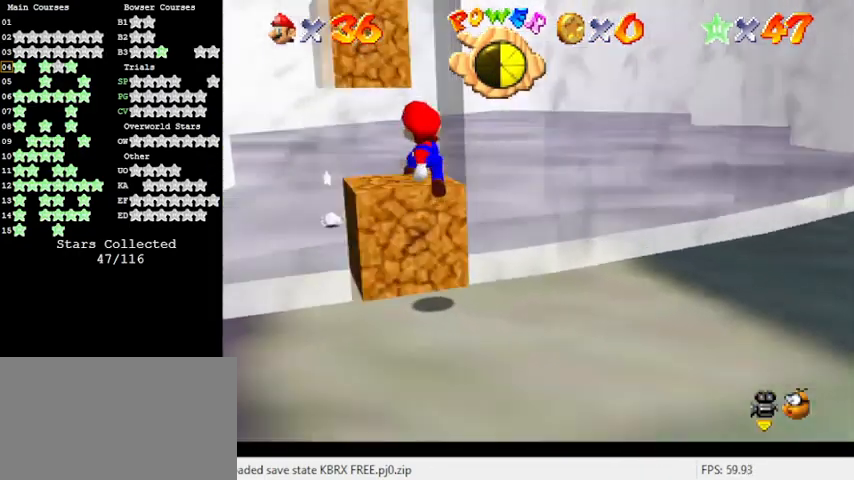
{"keys": [], "events": [[67, "a", "up"], [67, "left", "up"], [100, "down", "up"], [100, "s", "up"], [200, "a", "down"], [200, "s", "down"], [233, "a", "up"], [233, "s", "up"], [367, "shift", "down"], [467, "shift", "up"]]}
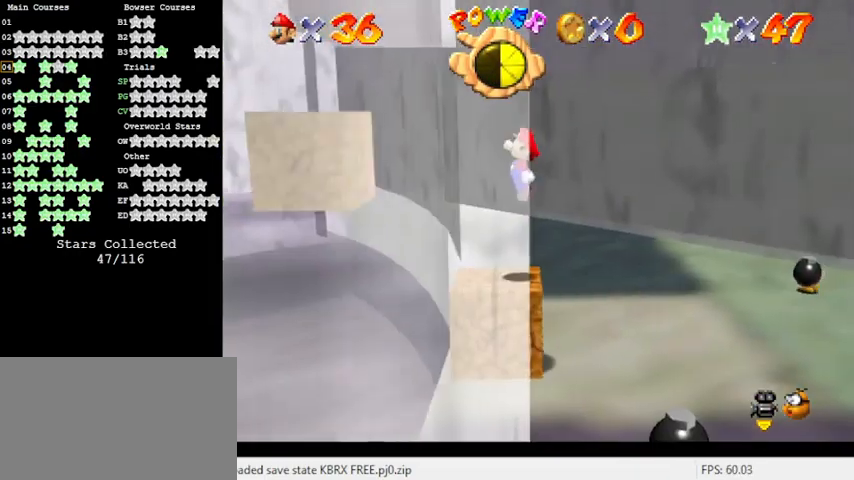
{"keys": [], "events": []}
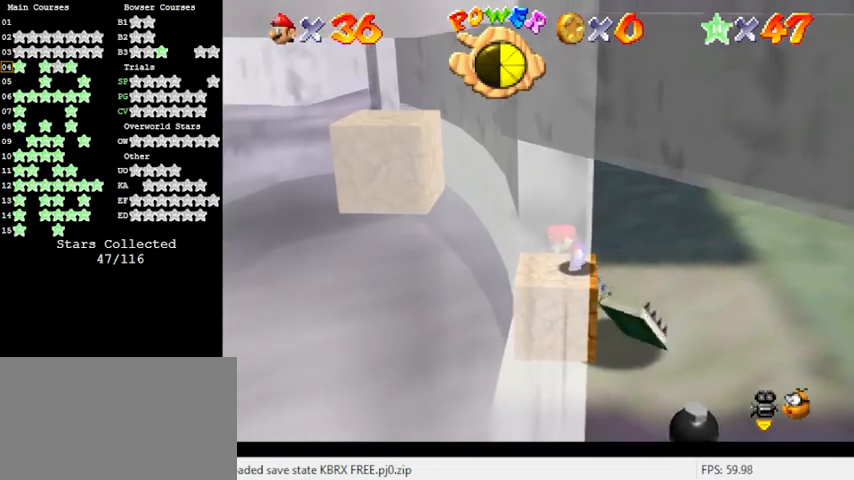
{"keys": ["ctrl", "right"], "events": [[167, "shift", "down"], [300, "shift", "up"], [367, "ctrl", "down"], [433, "right", "down"]]}
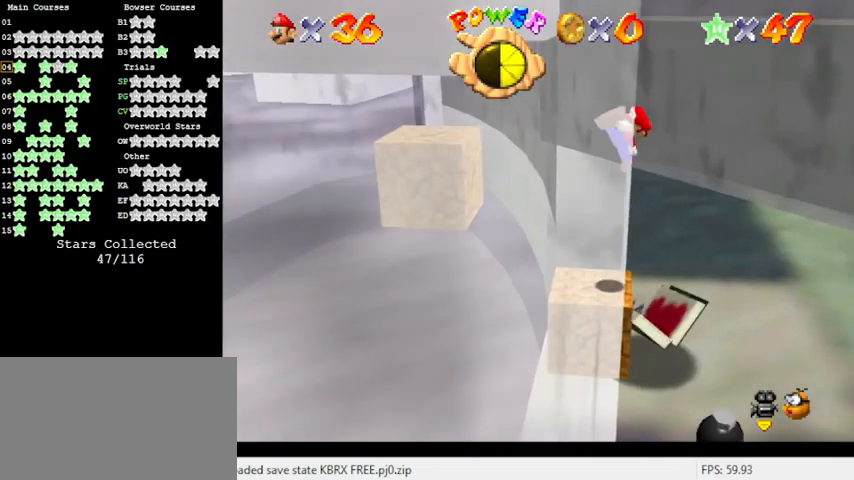
{"keys": [], "events": [[133, "ctrl", "up"], [333, "right", "up"], [367, "left", "down"], [500, "left", "up"]]}